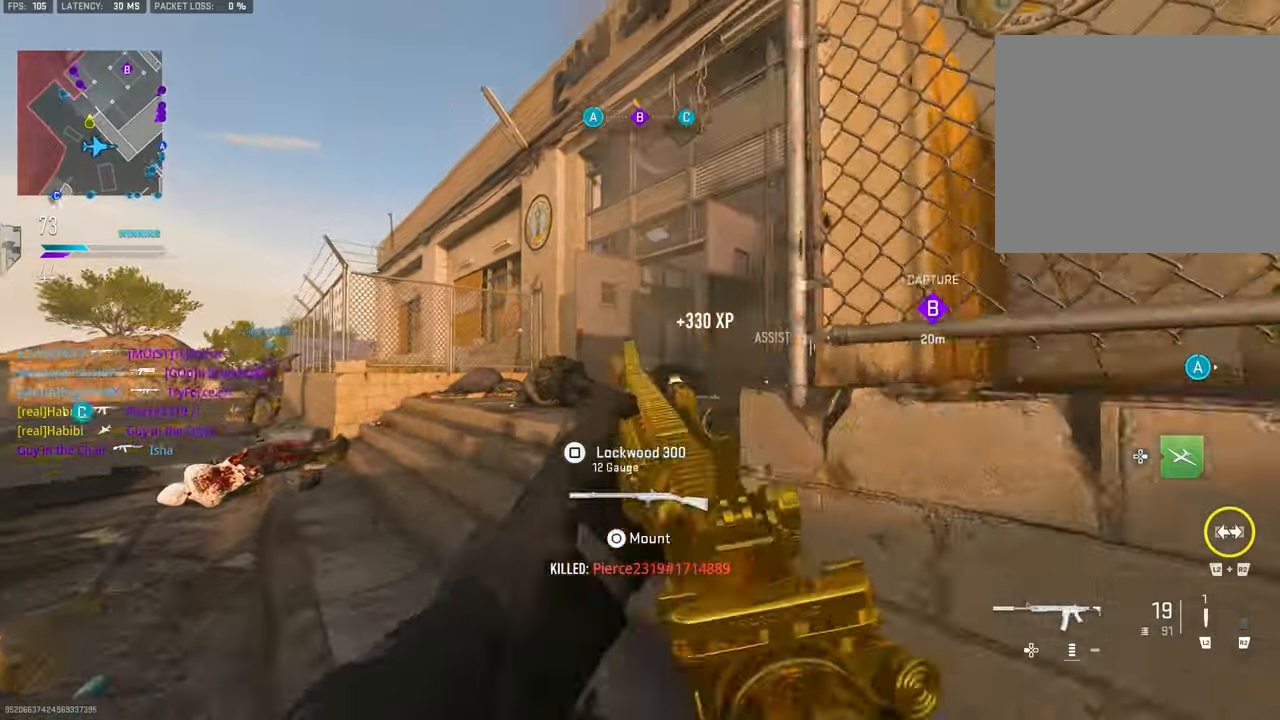
Gameplay with a controller (PlayStation layout); each line is a JSON object with the inputs held at the frame after it. "events" lists button and stick changes between this image and that frame as [ms after this image, input, new state], when the widget could be followed in between.
{"buttons": [], "left_stick": "up-left", "right_stick": "center", "events": [[216, "left_stick", "up-left"], [383, "L1", "up"]]}
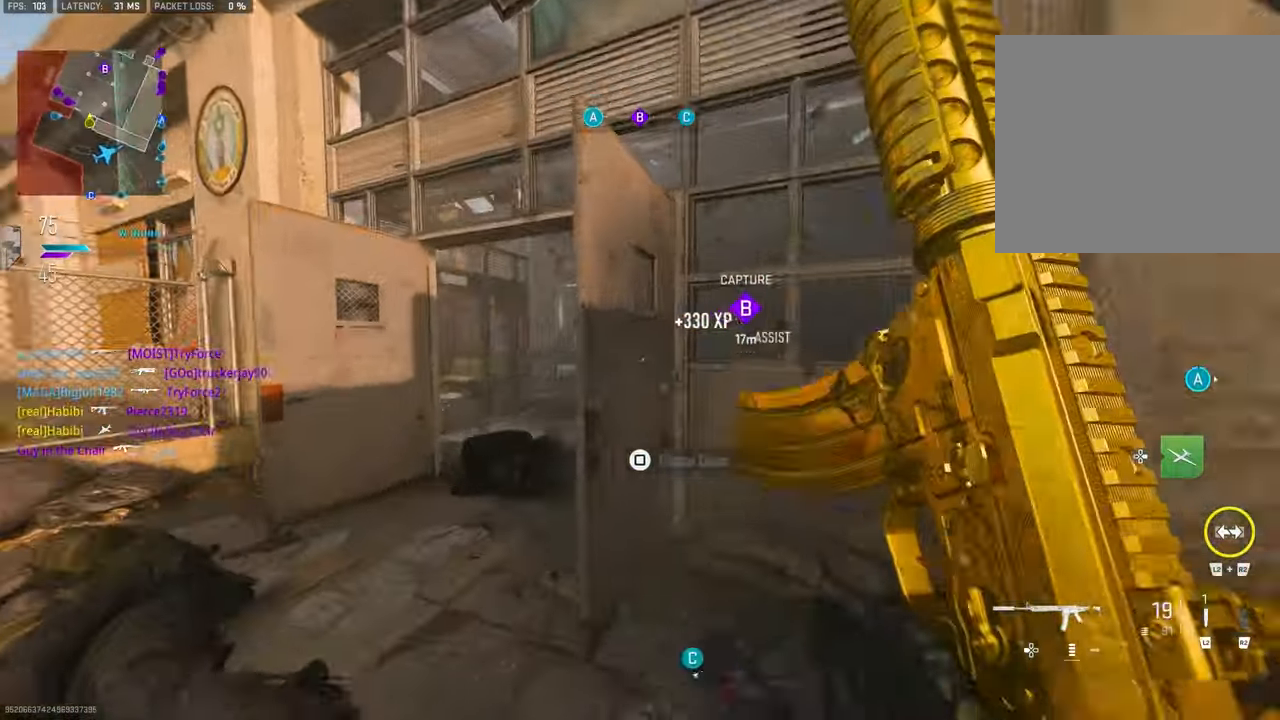
{"buttons": [], "left_stick": "up-right", "right_stick": "center", "events": [[83, "left_stick", "up"], [83, "right_stick", "right"], [250, "right_stick", "center"], [383, "left_stick", "up-right"]]}
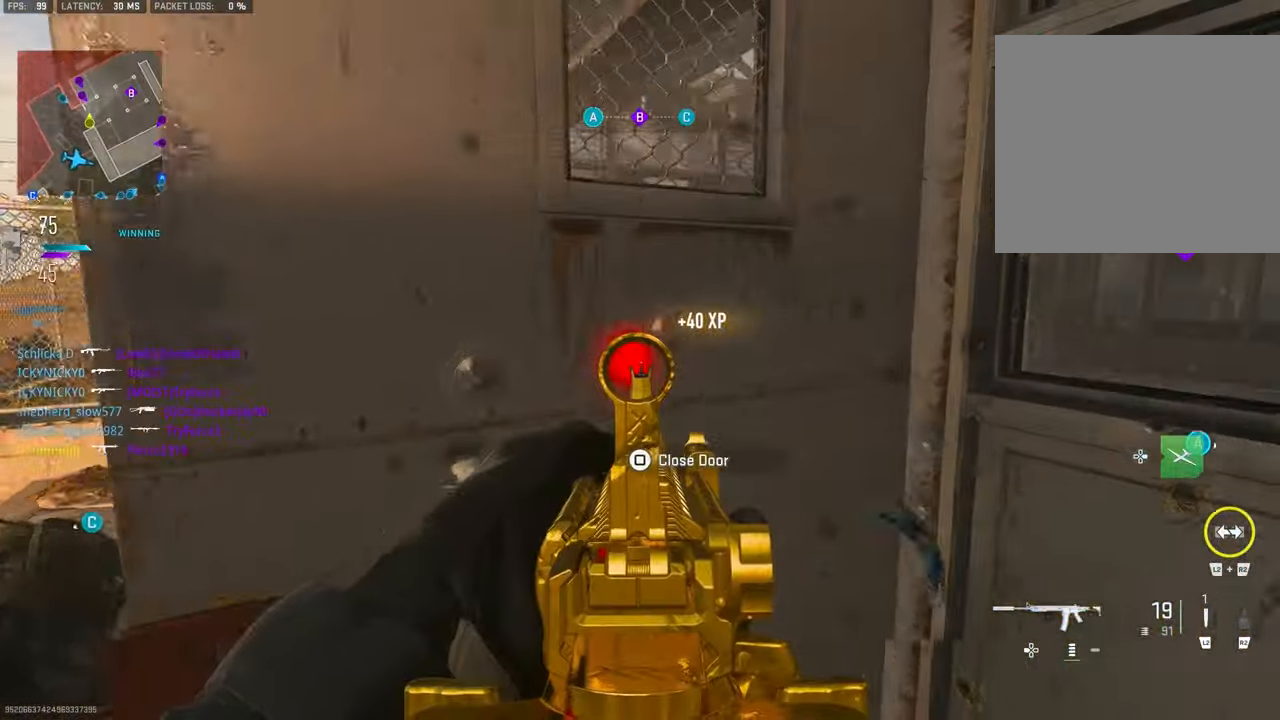
{"buttons": ["L1"], "left_stick": "right", "right_stick": "up", "events": [[50, "right_stick", "down-left"], [83, "L1", "down"], [150, "right_stick", "left"], [183, "left_stick", "right"], [250, "right_stick", "center"], [416, "right_stick", "up"]]}
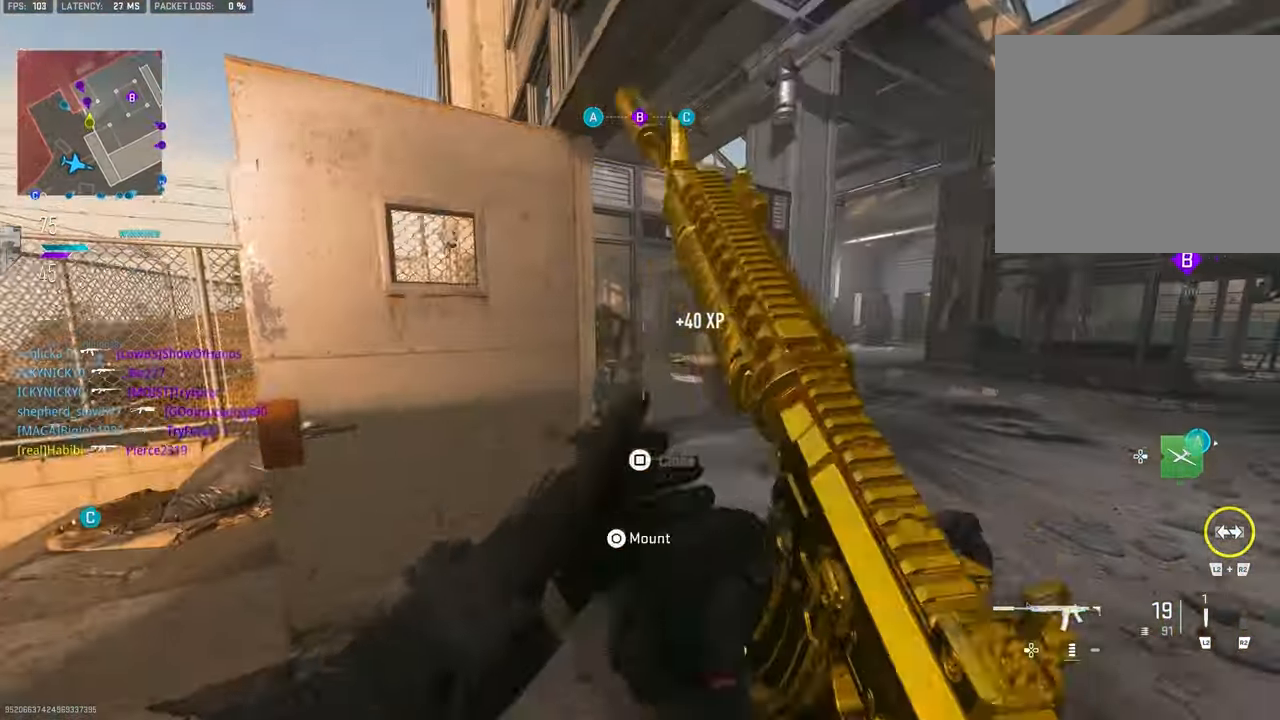
{"buttons": [], "left_stick": "up-right", "right_stick": "center", "events": [[83, "right_stick", "center"], [150, "left_stick", "up-left"], [283, "L1", "up"], [450, "left_stick", "up-right"]]}
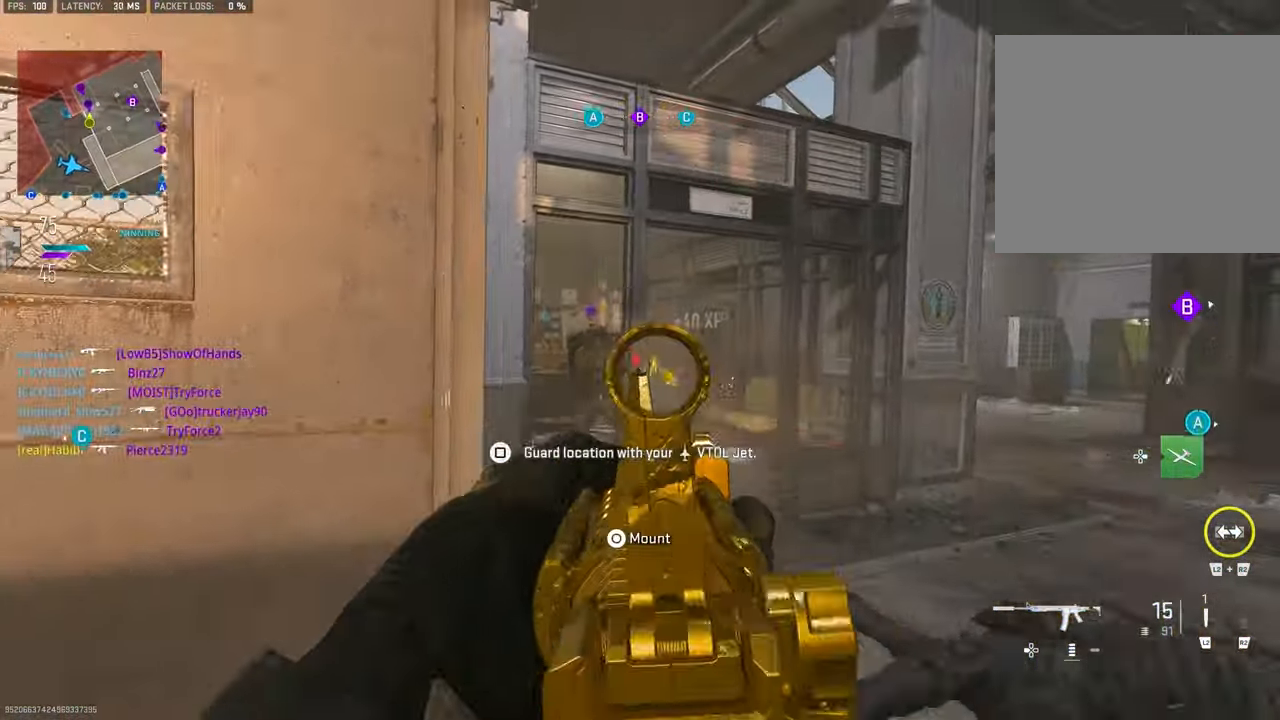
{"buttons": ["L1", "R1"], "left_stick": "left", "right_stick": "up-left", "events": [[16, "L1", "down"], [216, "right_stick", "right"], [233, "left_stick", "right"], [283, "R1", "down"], [283, "right_stick", "center"], [350, "left_stick", "left"], [383, "right_stick", "up-left"]]}
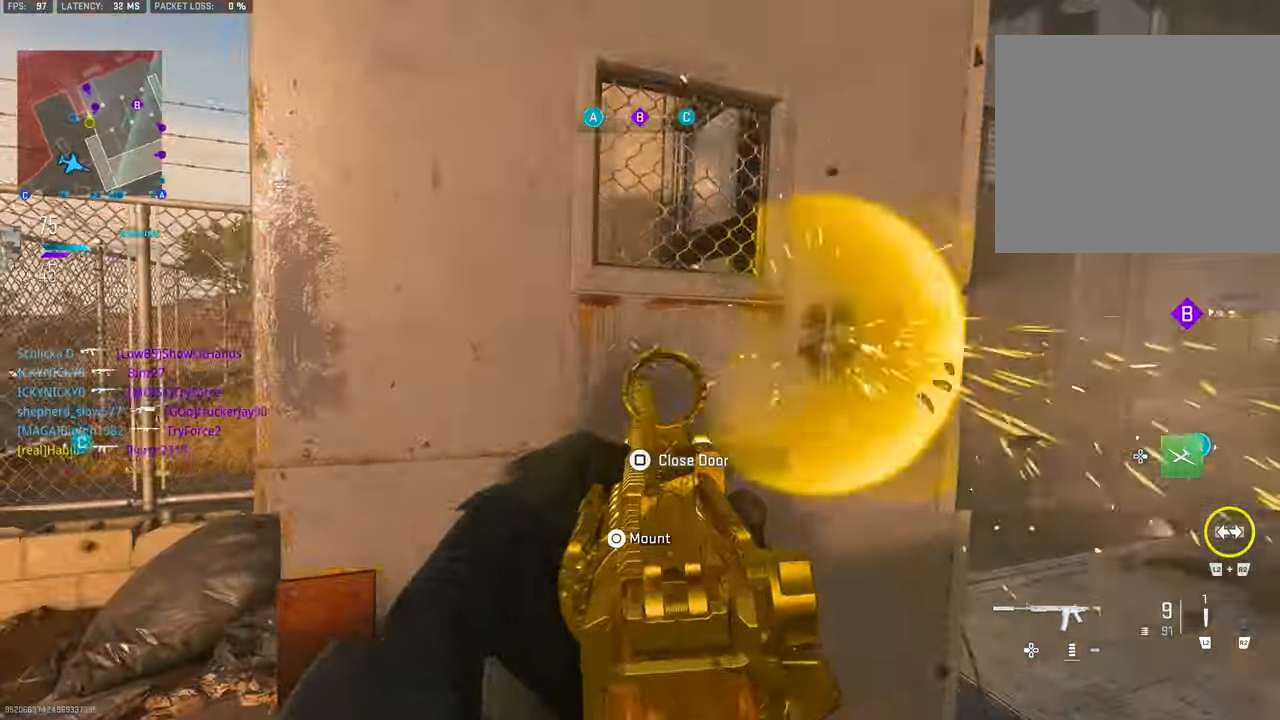
{"buttons": [], "left_stick": "up-left", "right_stick": "down-left", "events": [[16, "right_stick", "left"], [150, "right_stick", "center"], [450, "left_stick", "up-left"], [450, "right_stick", "down-left"], [483, "L1", "up"], [483, "R1", "up"]]}
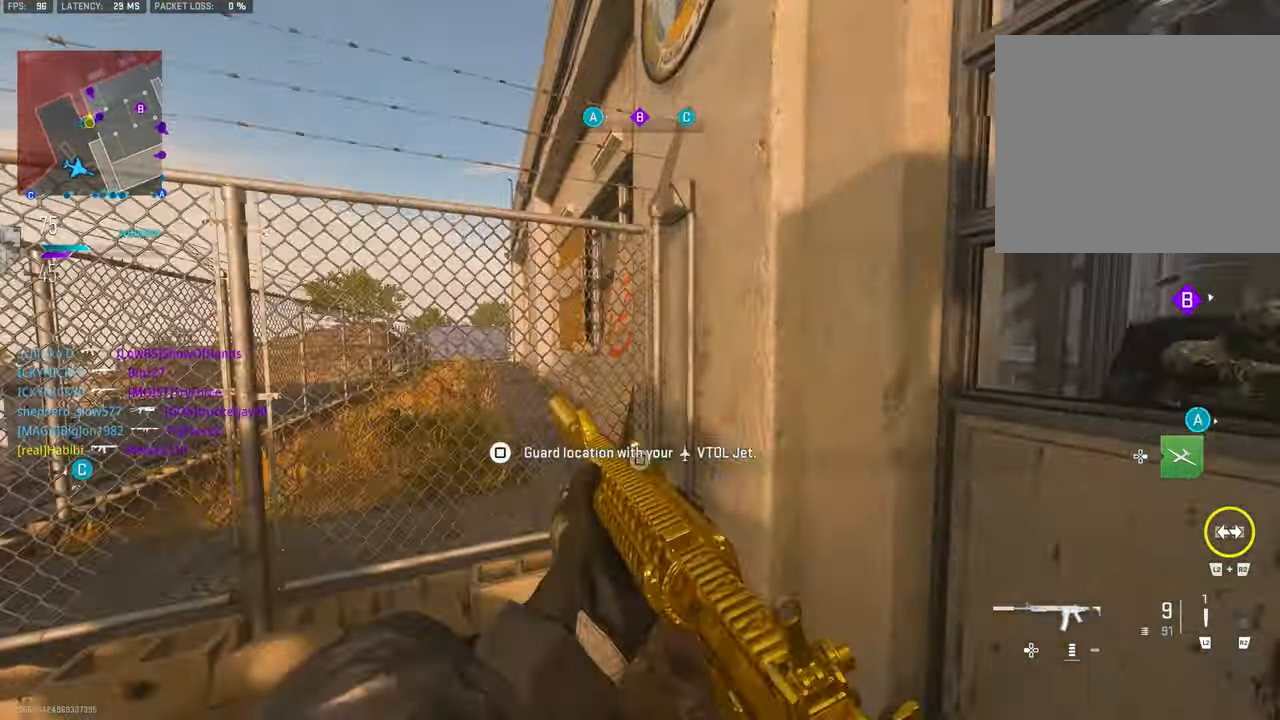
{"buttons": [], "left_stick": "up-right", "right_stick": "center", "events": [[83, "right_stick", "center"], [383, "TRIANGLE", "down"], [416, "TRIANGLE", "up"], [416, "left_stick", "up-right"]]}
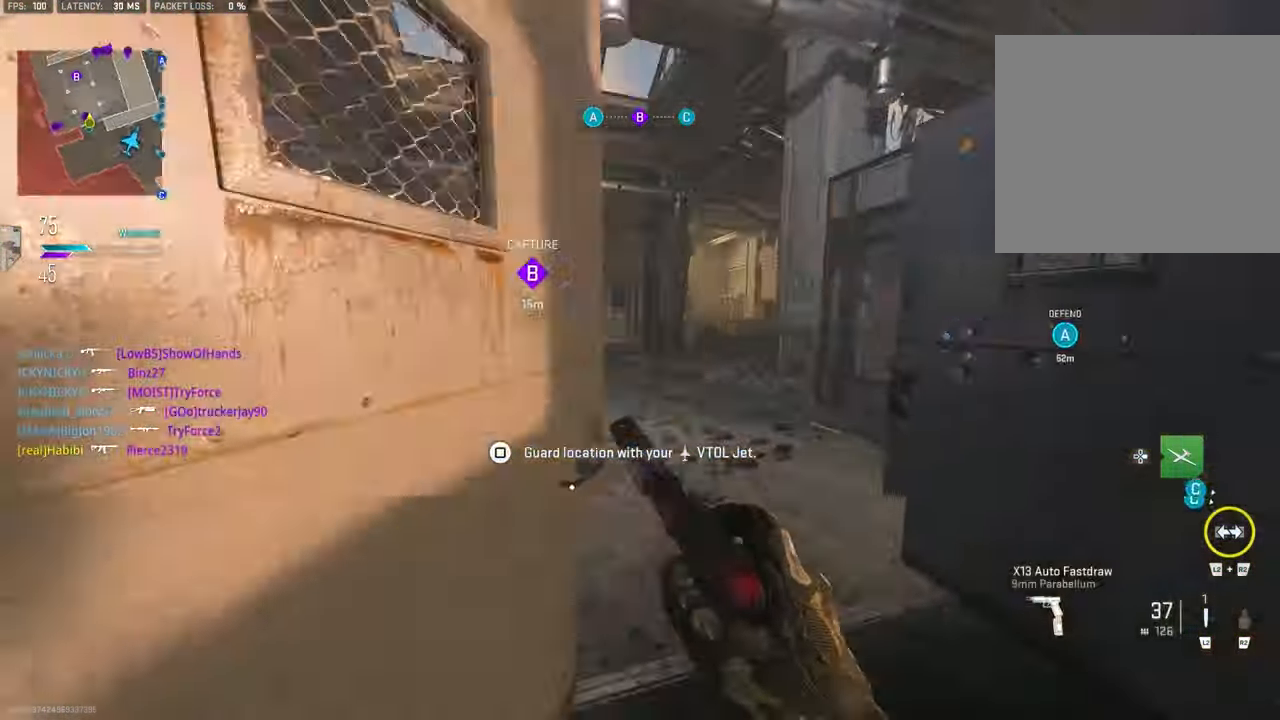
{"buttons": ["L3"], "left_stick": "up", "right_stick": "down-left", "events": [[16, "left_stick", "right"], [83, "right_stick", "right"], [317, "left_stick", "up-right"], [383, "right_stick", "center"], [450, "L3", "down"], [450, "left_stick", "up"], [483, "right_stick", "down-left"]]}
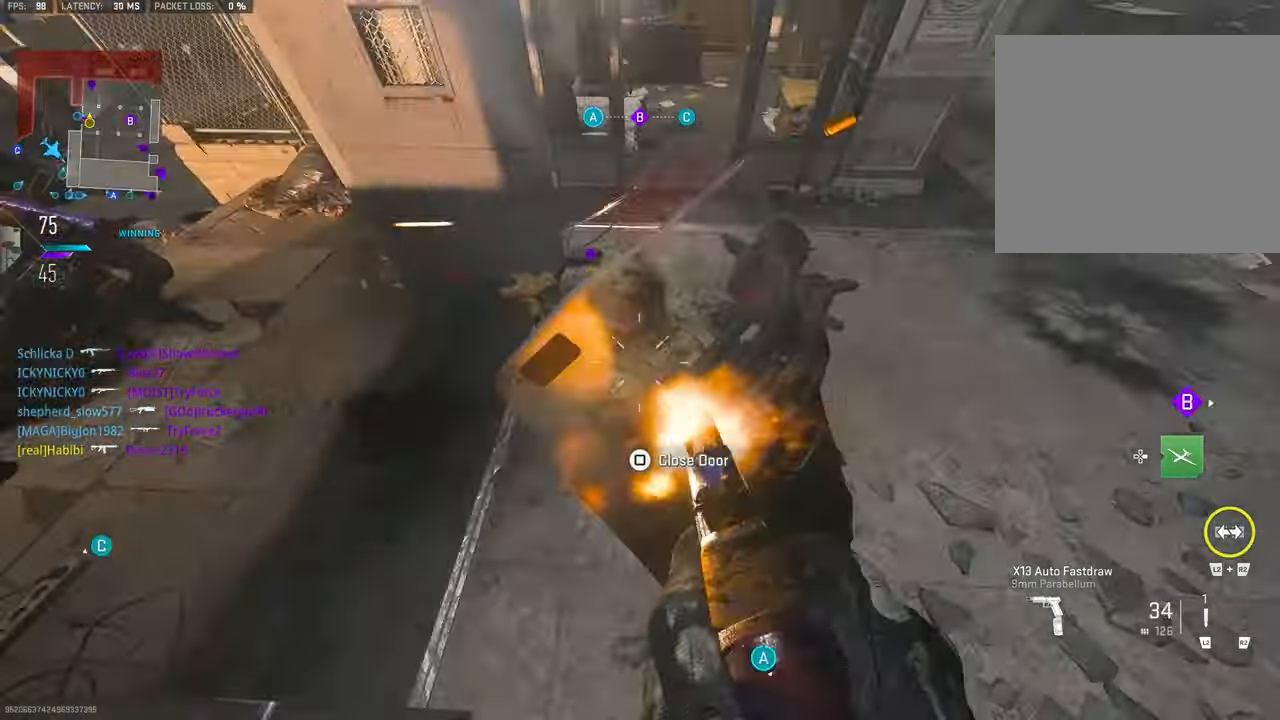
{"buttons": ["R1"], "left_stick": "right", "right_stick": "down-left", "events": [[17, "L3", "up"], [17, "right_stick", "left"], [183, "CROSS", "down"], [183, "right_stick", "down-left"], [200, "left_stick", "up-right"], [317, "CROSS", "up"], [350, "R1", "down"], [450, "left_stick", "right"]]}
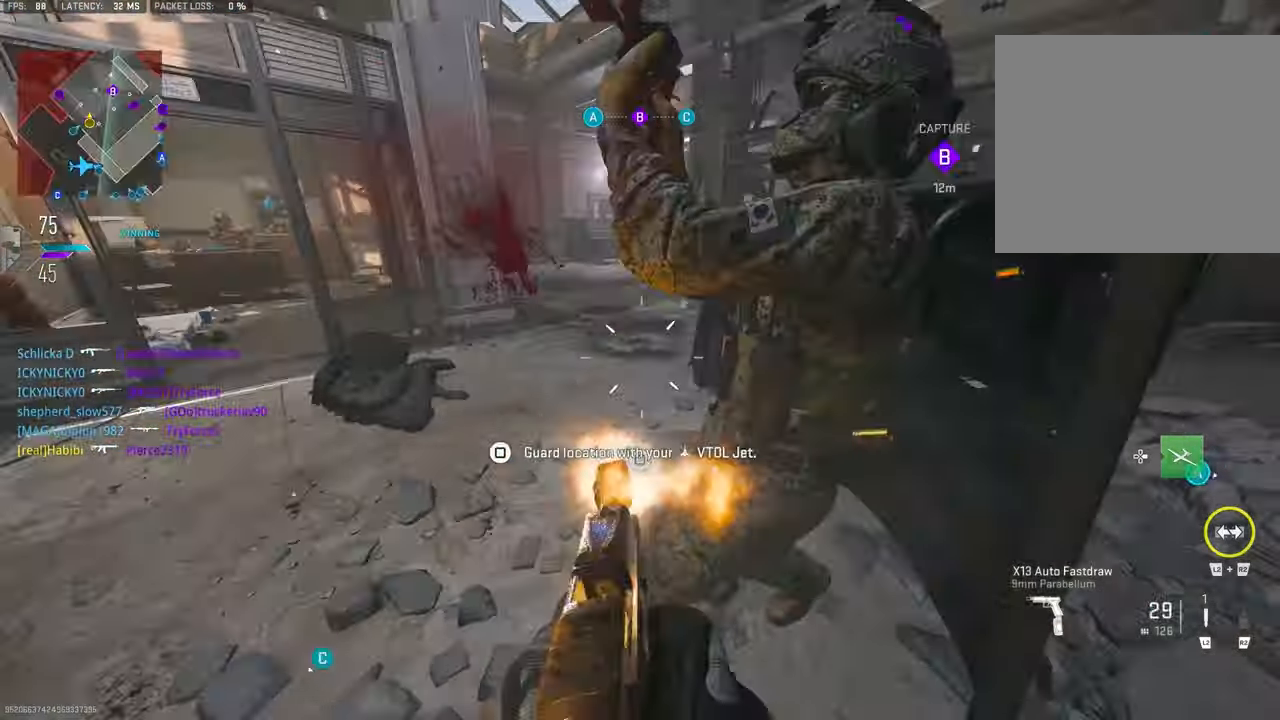
{"buttons": ["R1"], "left_stick": "left", "right_stick": "right", "events": [[50, "right_stick", "up"], [117, "right_stick", "center"], [183, "right_stick", "up-left"], [250, "R1", "up"], [317, "left_stick", "up"], [317, "right_stick", "right"], [383, "left_stick", "left"], [450, "R1", "down"]]}
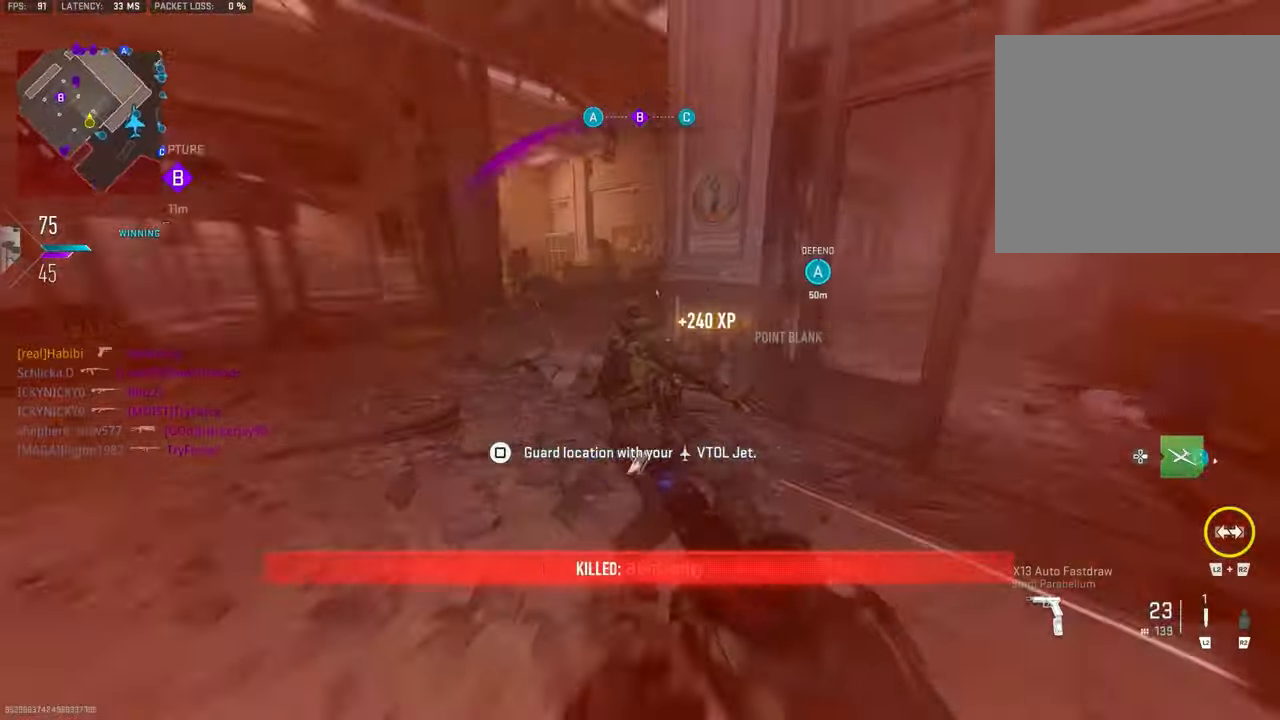
{"buttons": [], "left_stick": "left", "right_stick": "down-left", "events": [[450, "R1", "up"], [450, "right_stick", "down-left"]]}
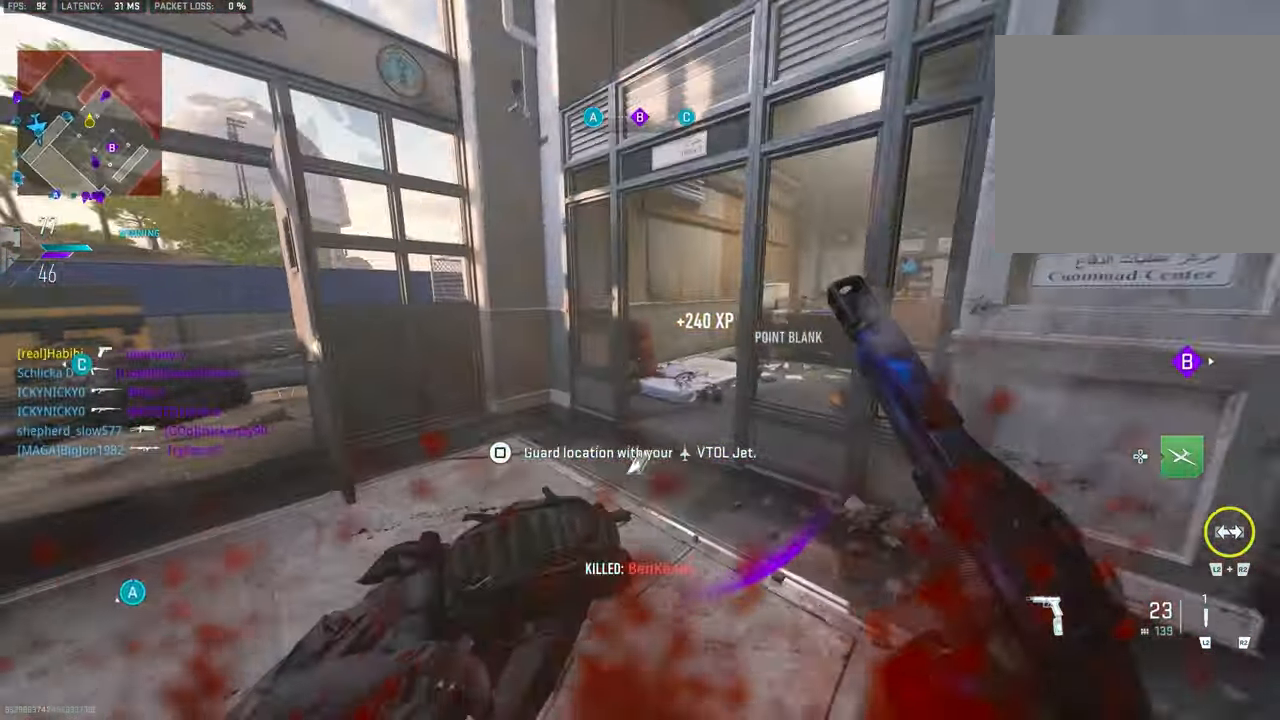
{"buttons": [], "left_stick": "up-left", "right_stick": "center", "events": [[17, "left_stick", "up-left"], [83, "L3", "down"], [83, "right_stick", "left"], [183, "L3", "up"], [450, "right_stick", "center"]]}
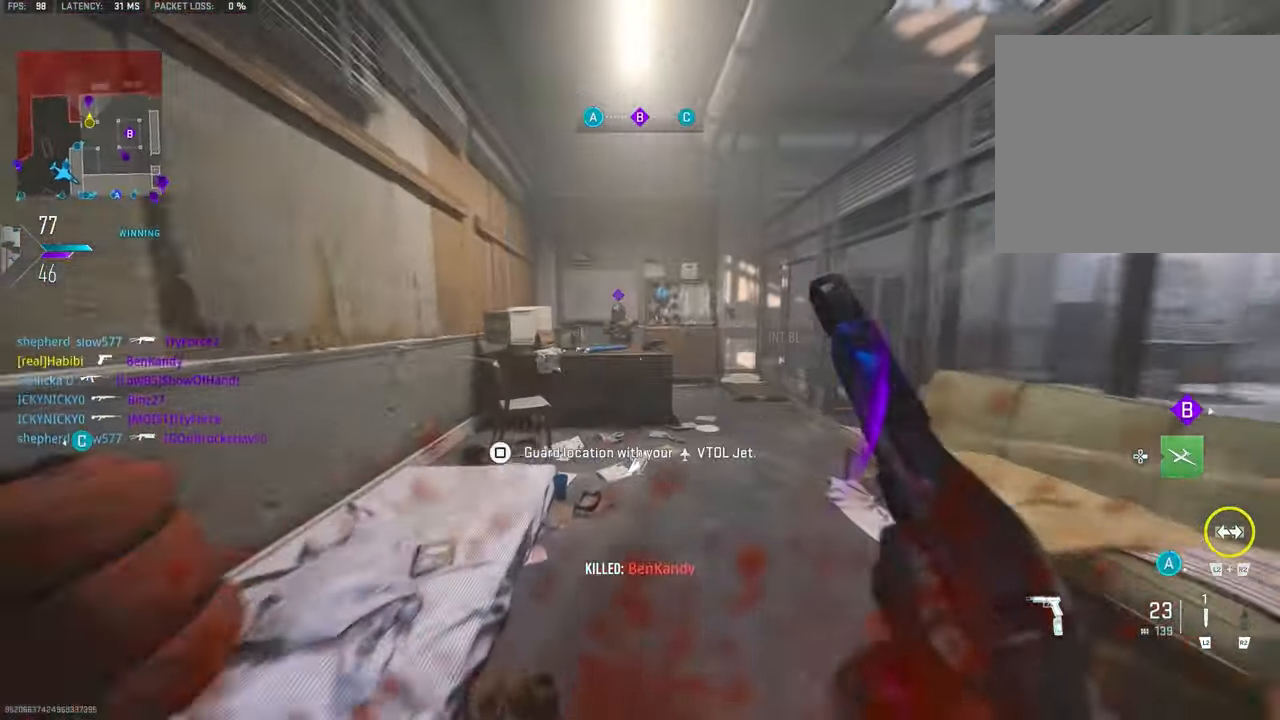
{"buttons": [], "left_stick": "up", "right_stick": "right", "events": [[200, "left_stick", "up"], [250, "right_stick", "right"]]}
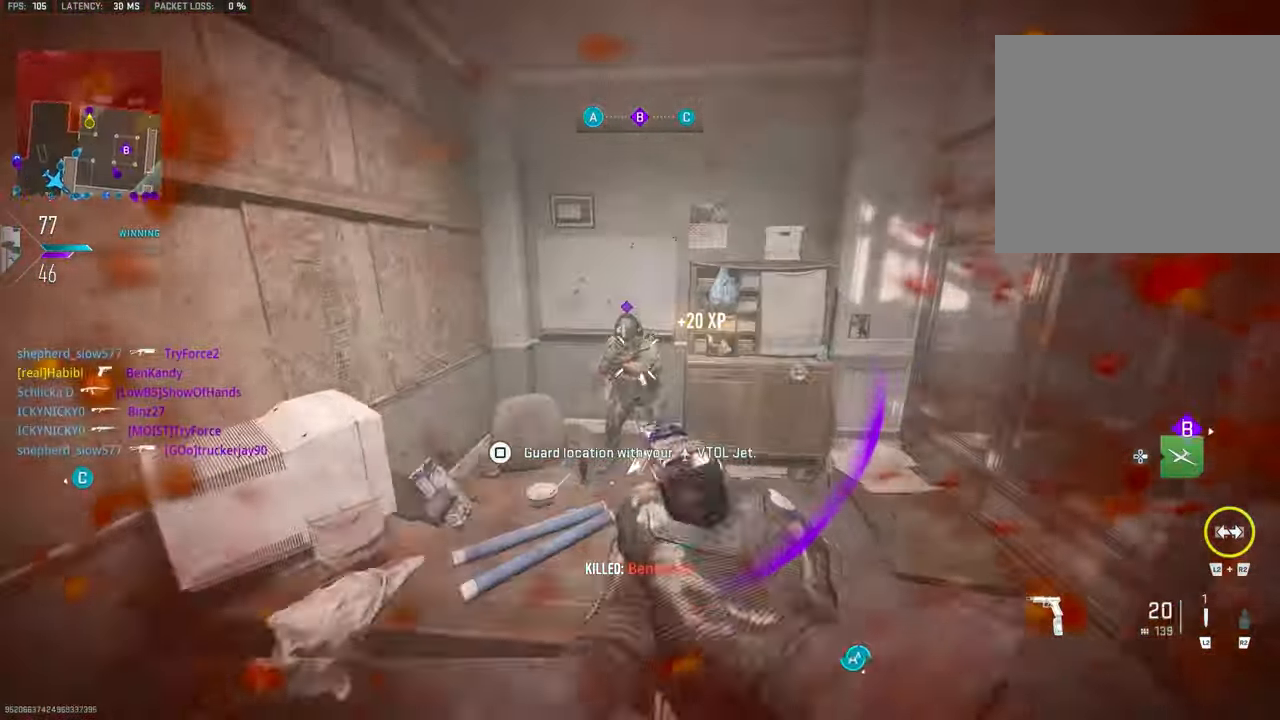
{"buttons": ["L1", "R1"], "left_stick": "up-right", "right_stick": "center", "events": [[250, "CROSS", "down"], [283, "L1", "down"], [283, "left_stick", "up-right"], [283, "right_stick", "down-left"], [383, "CROSS", "up"], [383, "R1", "down"], [417, "right_stick", "up-left"], [483, "right_stick", "center"]]}
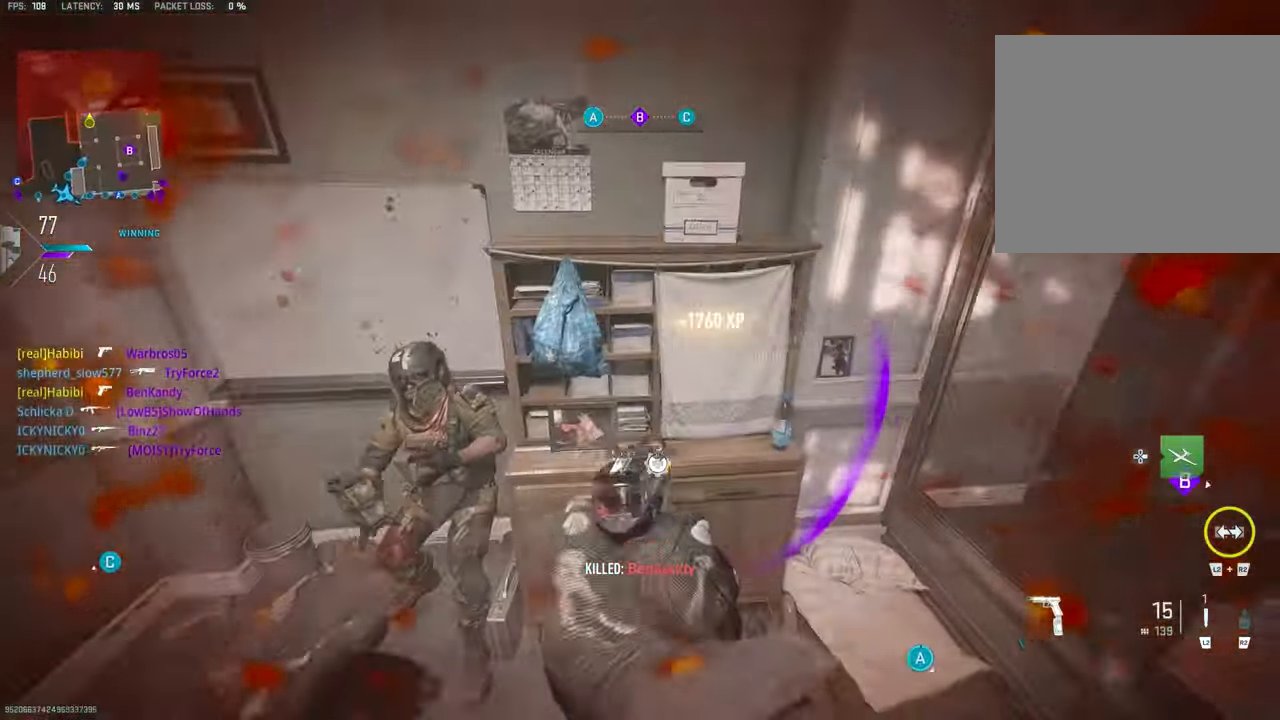
{"buttons": ["L3"], "left_stick": "up", "right_stick": "down-right", "events": [[83, "right_stick", "down-left"], [150, "left_stick", "right"], [217, "right_stick", "up"], [317, "L1", "up"], [350, "L2", "down"], [350, "left_stick", "up-right"], [350, "right_stick", "right"], [417, "R1", "up"], [450, "right_stick", "down-right"], [483, "L2", "up"], [483, "L3", "down"], [483, "left_stick", "up"]]}
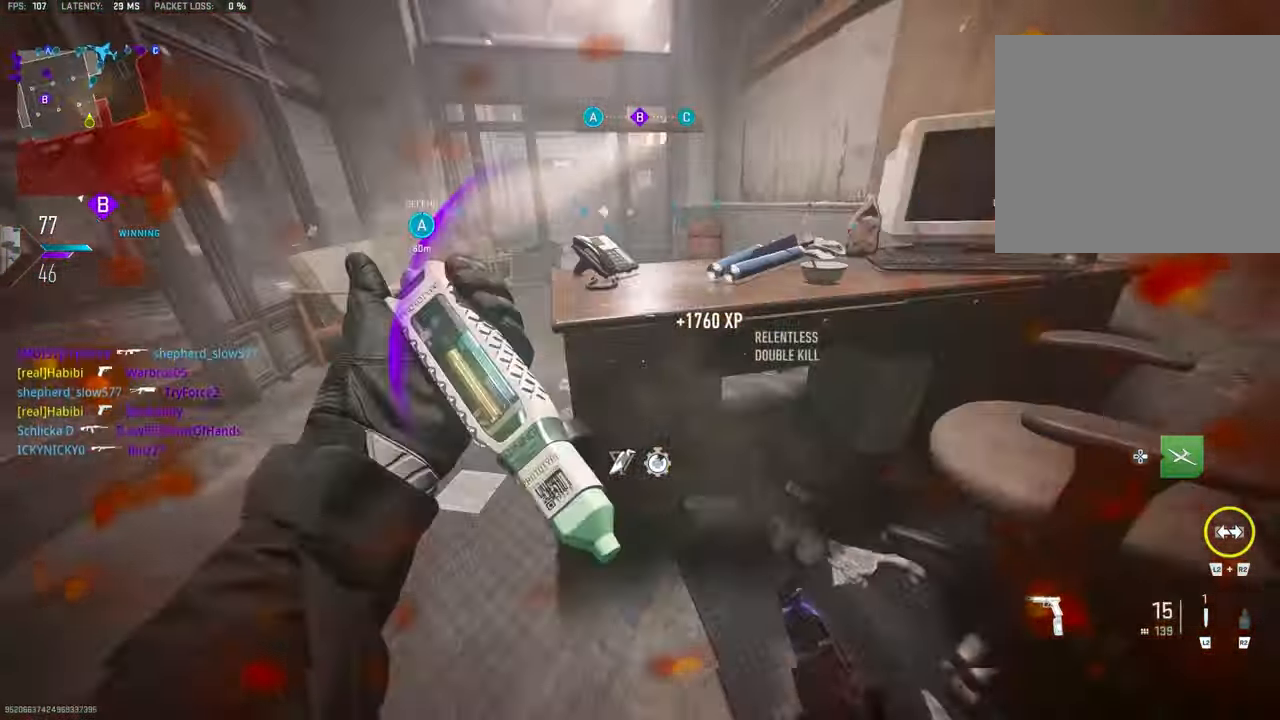
{"buttons": [], "left_stick": "up-right", "right_stick": "up-left", "events": [[17, "right_stick", "down"], [83, "L3", "up"], [133, "right_stick", "left"], [333, "right_stick", "up-left"], [383, "left_stick", "up-right"]]}
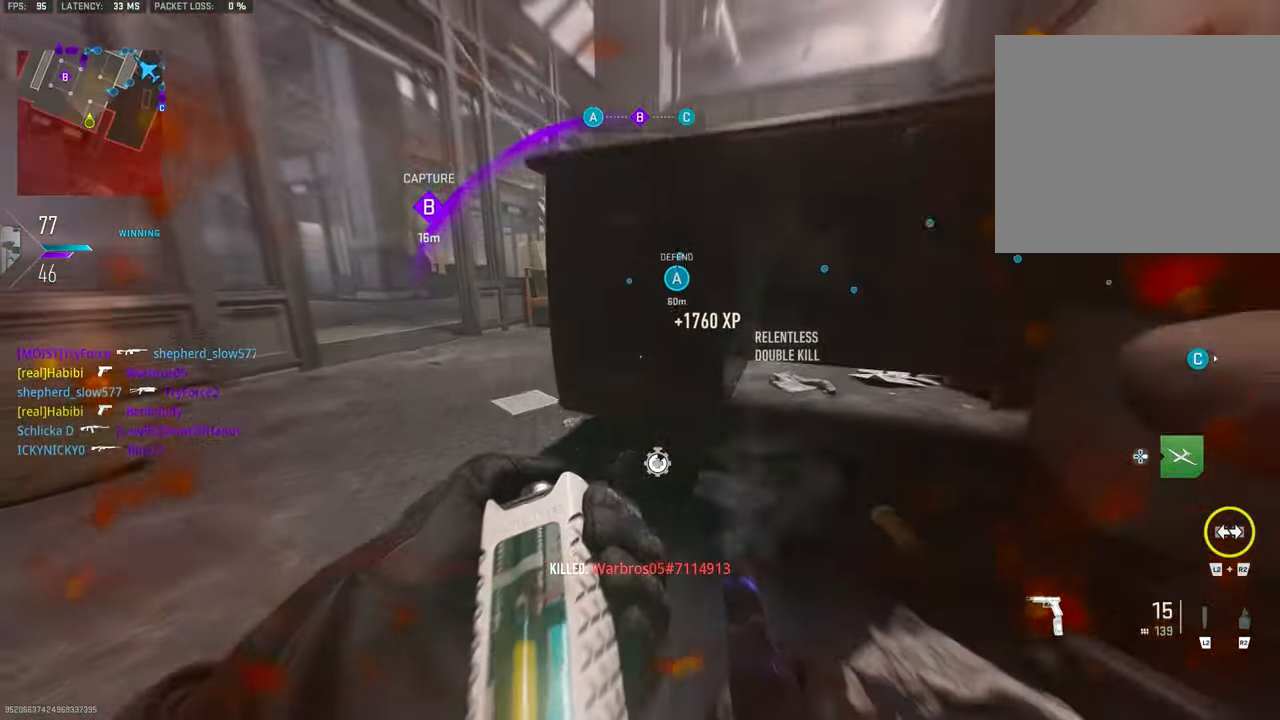
{"buttons": ["R3"], "left_stick": "right", "right_stick": "center", "events": [[17, "right_stick", "center"], [50, "R3", "down"], [83, "left_stick", "right"], [83, "right_stick", "left"], [150, "right_stick", "up-left"], [250, "right_stick", "center"]]}
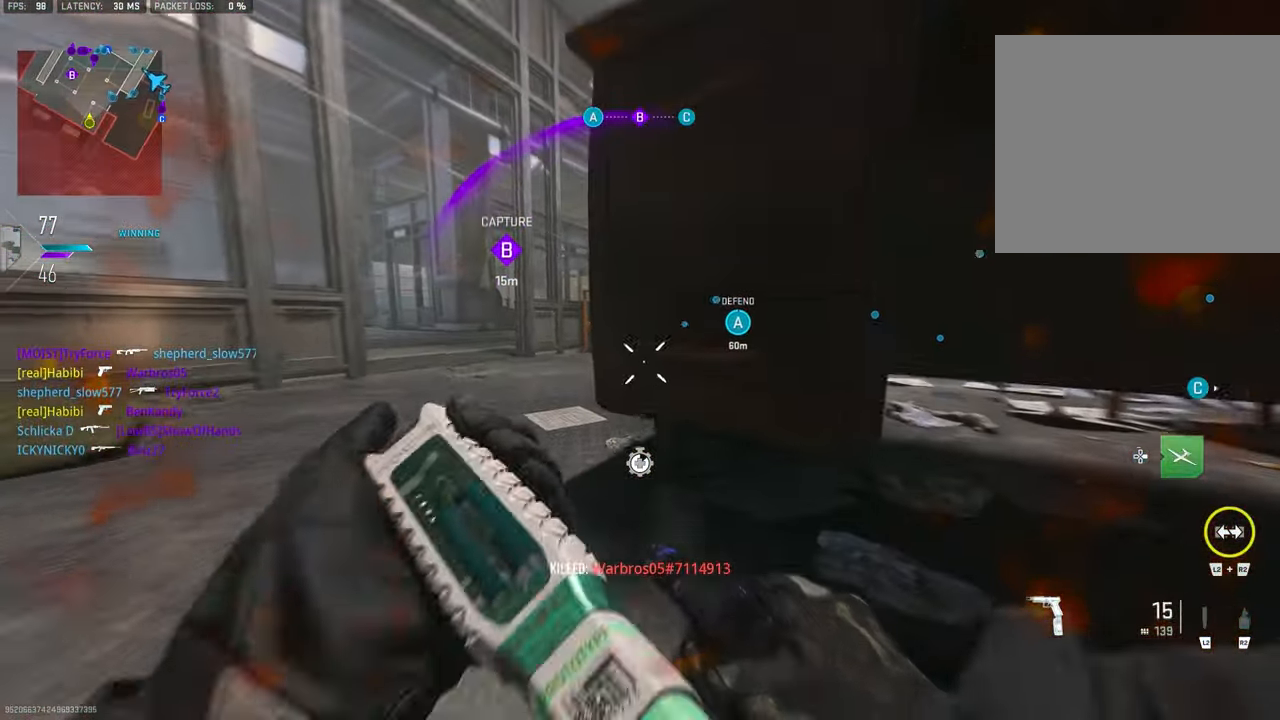
{"buttons": [], "left_stick": "right", "right_stick": "center", "events": [[17, "left_stick", "up-right"], [50, "R3", "up"], [50, "right_stick", "up"], [184, "right_stick", "center"], [450, "left_stick", "right"]]}
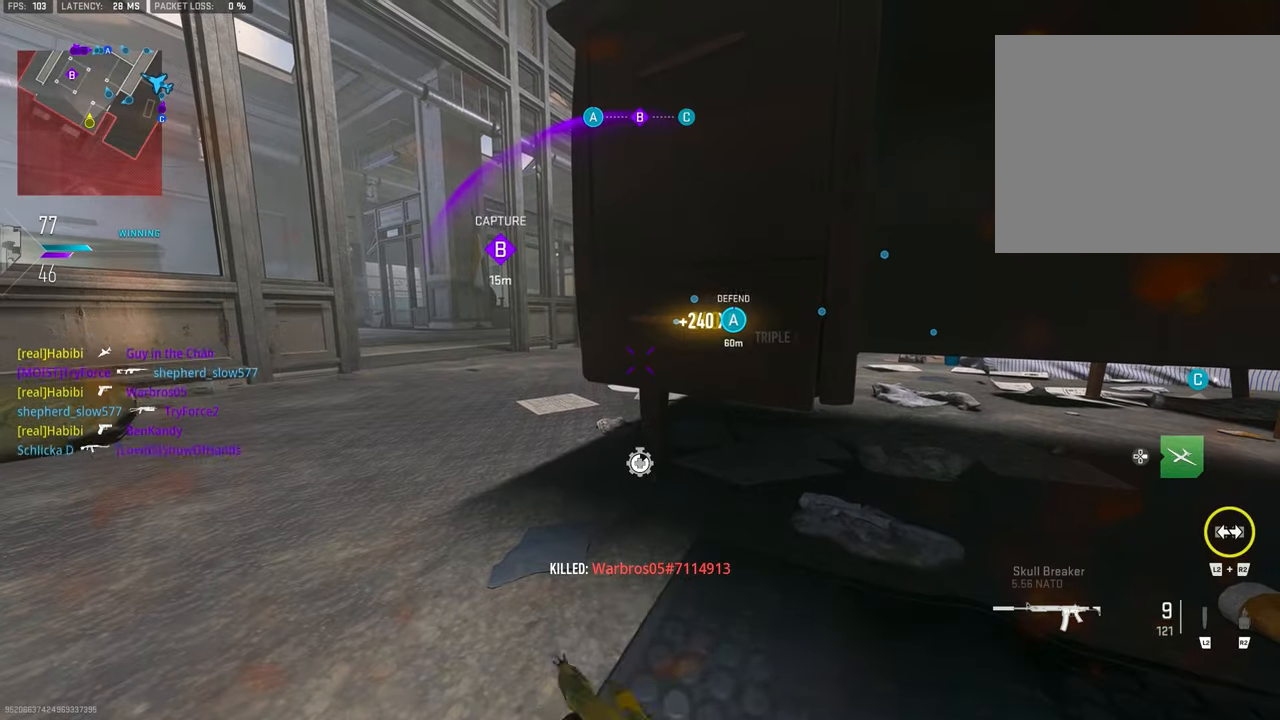
{"buttons": [], "left_stick": "center", "right_stick": "center", "events": [[117, "TRIANGLE", "down"], [150, "TRIANGLE", "up"], [317, "left_stick", "center"]]}
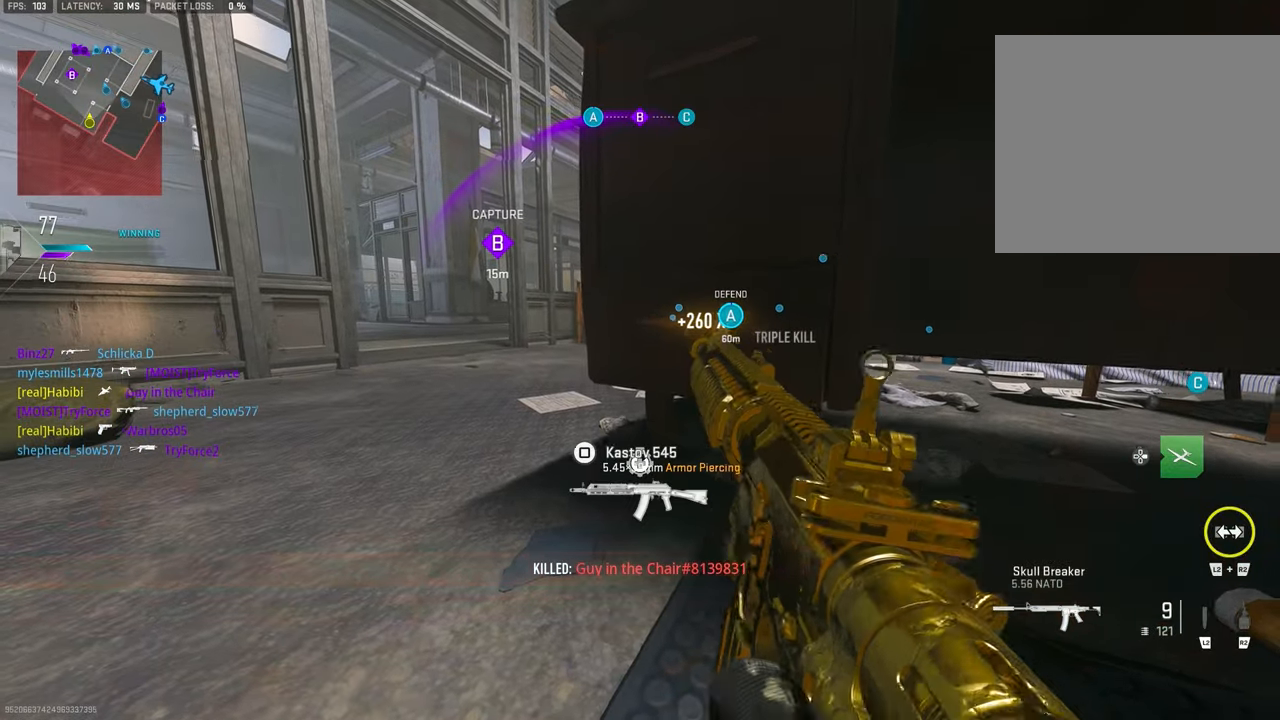
{"buttons": [], "left_stick": "center", "right_stick": "center", "events": [[150, "SQUARE", "down"], [184, "SQUARE", "up"], [284, "SQUARE", "down"], [317, "SQUARE", "up"], [350, "SQUARE", "down"], [417, "SQUARE", "up"]]}
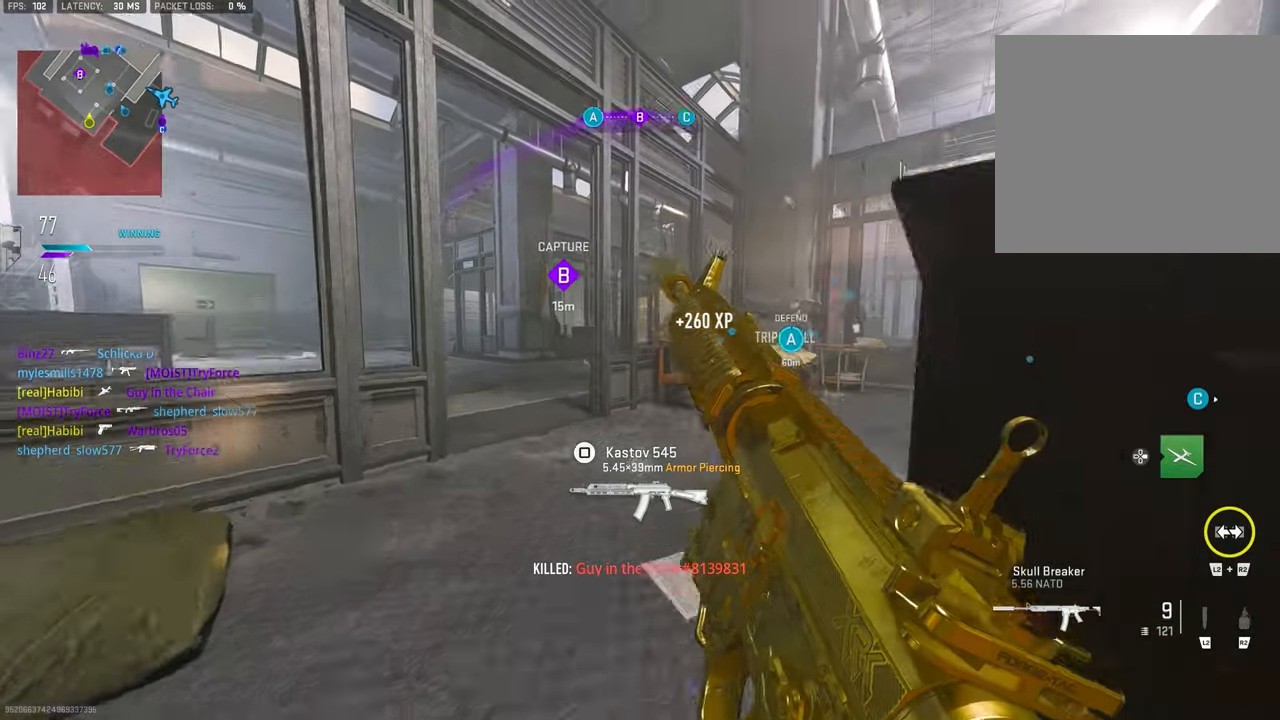
{"buttons": [], "left_stick": "up-left", "right_stick": "center", "events": [[84, "left_stick", "up-left"], [250, "CROSS", "down"], [350, "right_stick", "left"], [417, "CROSS", "up"], [450, "right_stick", "center"]]}
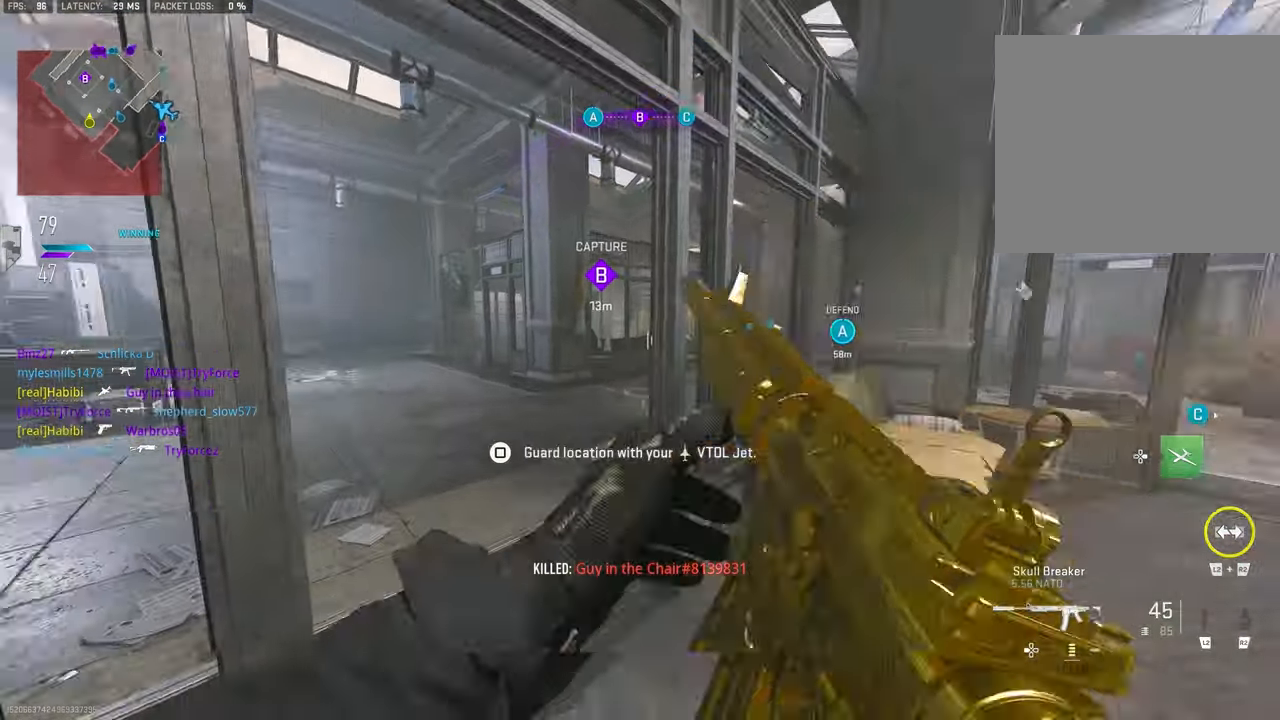
{"buttons": [], "left_stick": "up", "right_stick": "left", "events": [[234, "left_stick", "up"], [484, "right_stick", "left"]]}
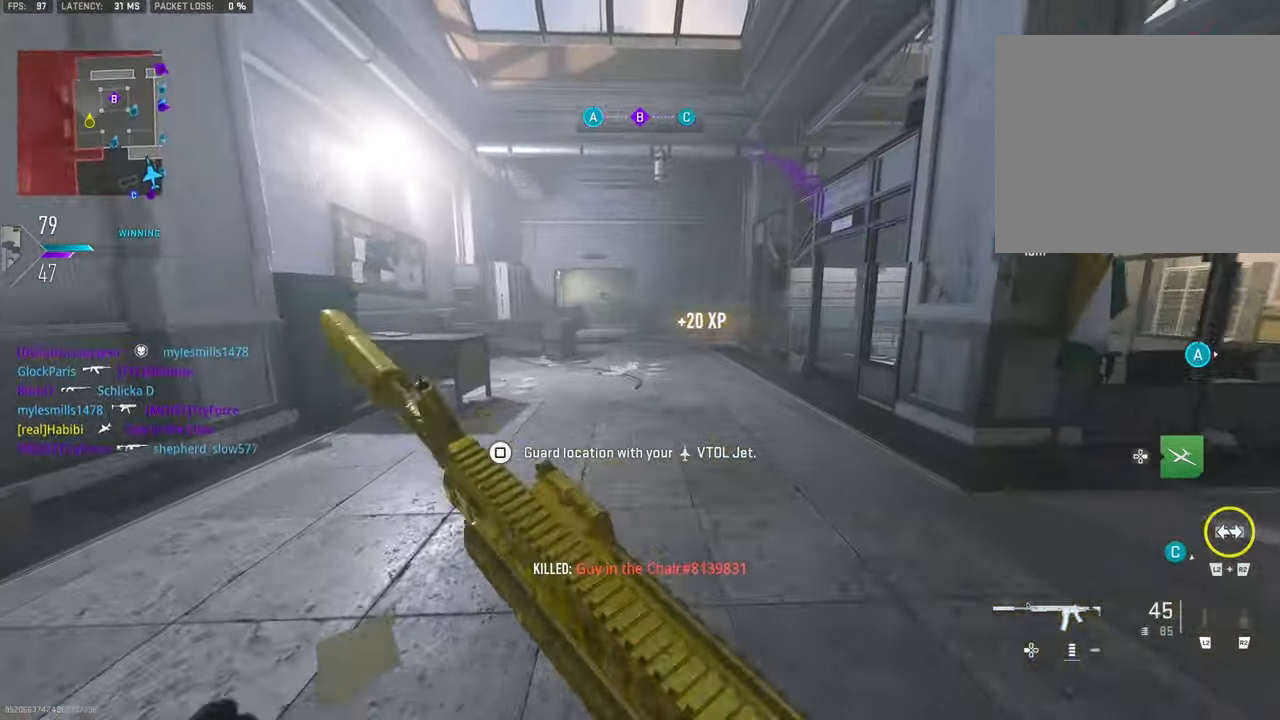
{"buttons": [], "left_stick": "up-left", "right_stick": "center", "events": [[17, "L3", "down"], [117, "L3", "up"], [217, "right_stick", "center"], [250, "L3", "down"], [284, "TRIANGLE", "down"], [350, "L3", "up"], [350, "TRIANGLE", "up"], [350, "left_stick", "up-left"], [417, "TRIANGLE", "down"], [450, "TRIANGLE", "up"]]}
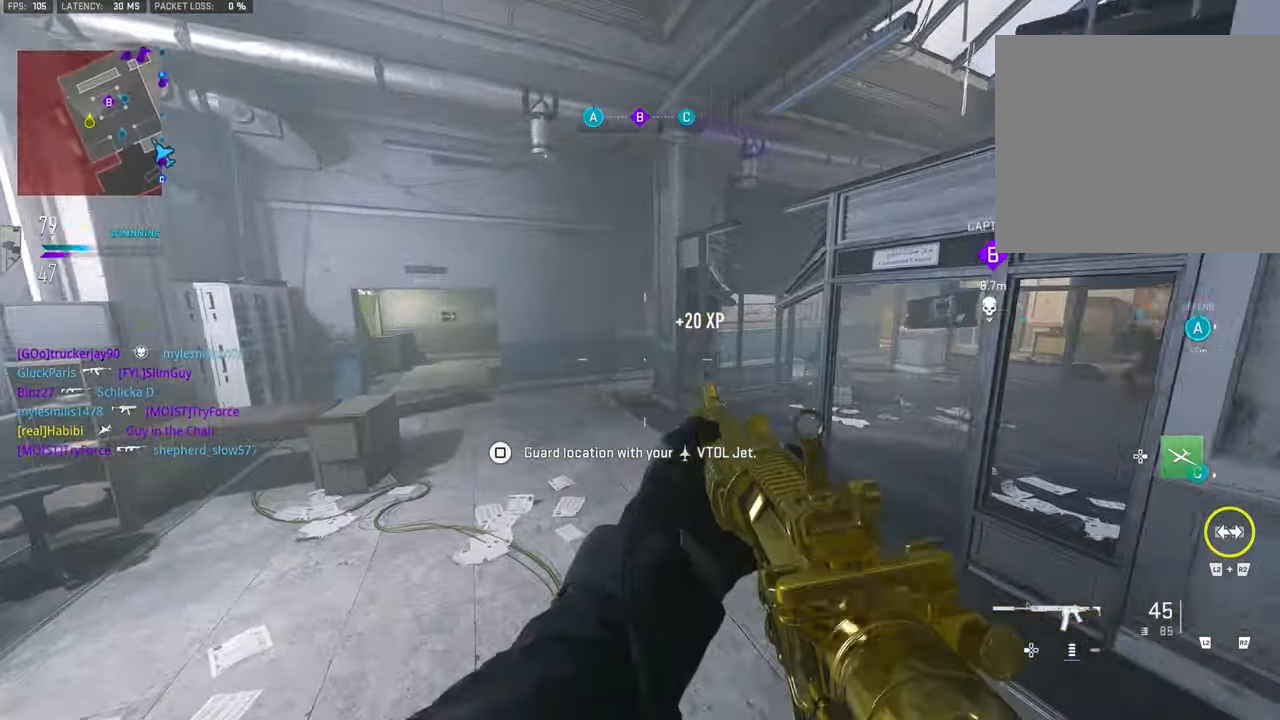
{"buttons": [], "left_stick": "up-left", "right_stick": "center", "events": [[150, "right_stick", "right"], [250, "CROSS", "down"], [284, "right_stick", "center"], [317, "left_stick", "left"], [350, "CROSS", "up"], [450, "left_stick", "up-left"]]}
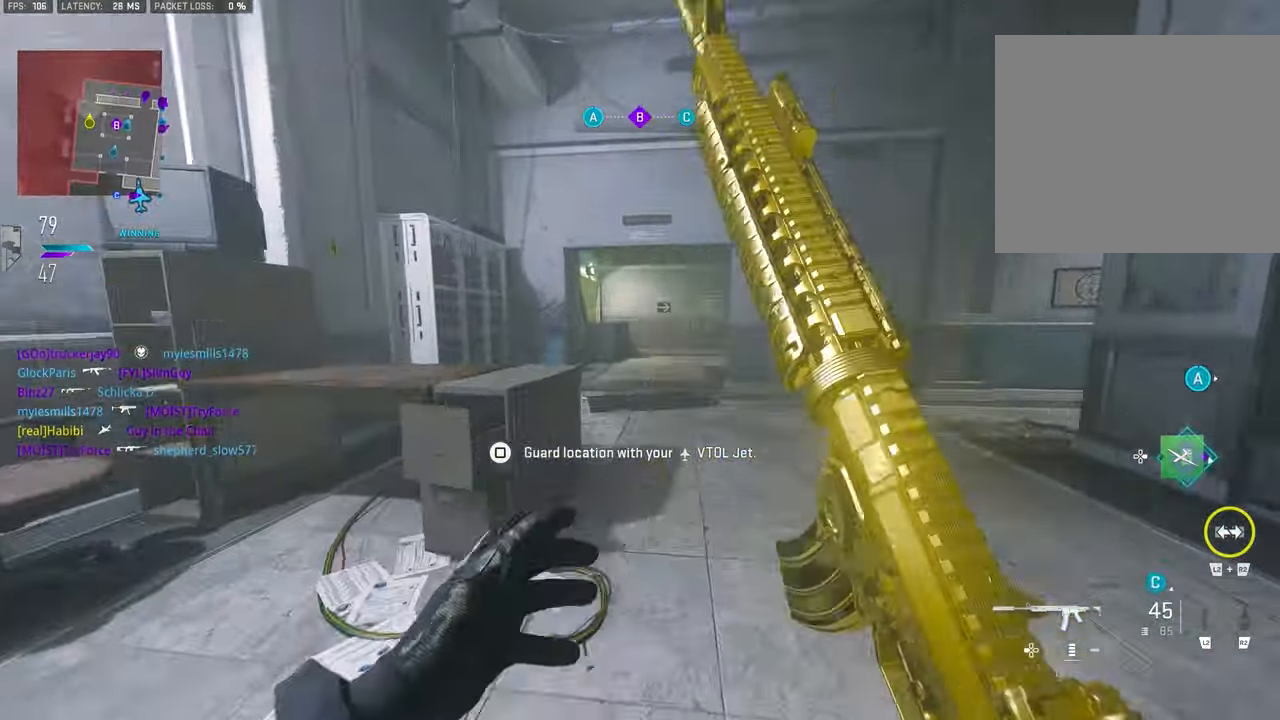
{"buttons": [], "left_stick": "up", "right_stick": "center", "events": [[184, "right_stick", "left"], [250, "left_stick", "up"], [350, "L3", "down"], [350, "right_stick", "center"], [417, "TRIANGLE", "down"], [484, "L3", "up"], [484, "TRIANGLE", "up"]]}
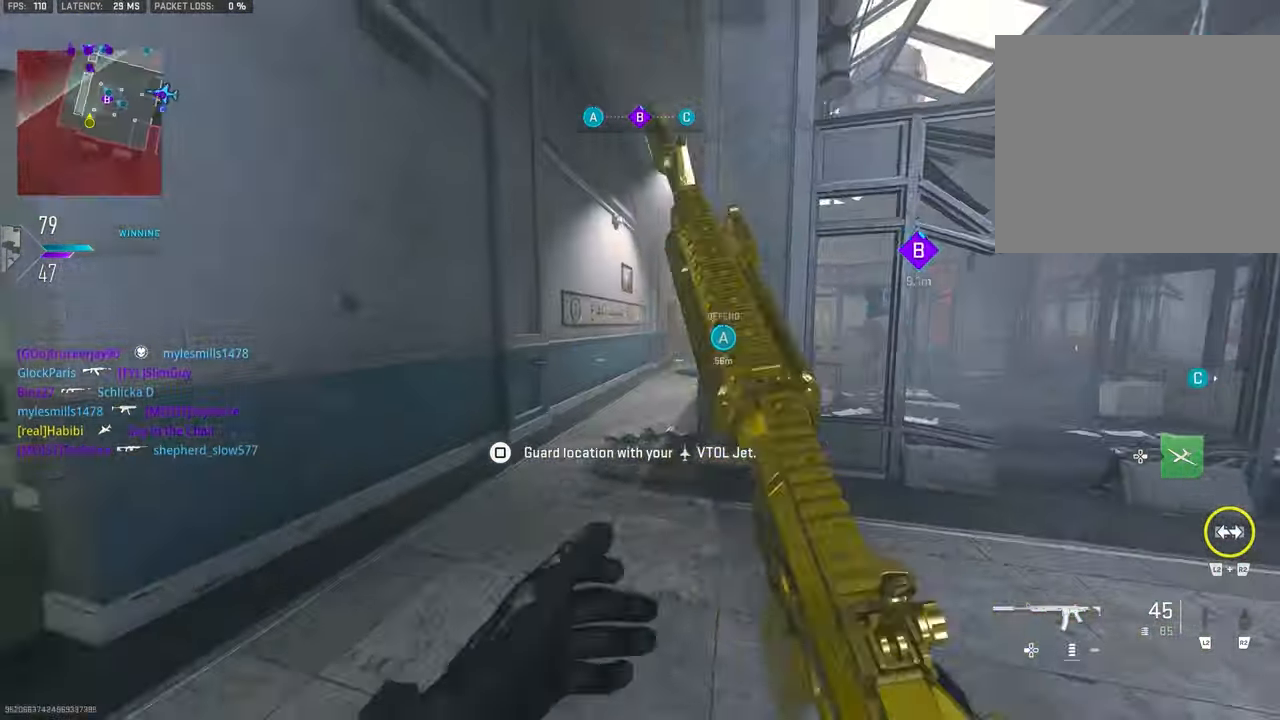
{"buttons": ["L1"], "left_stick": "up", "right_stick": "right", "events": [[84, "TRIANGLE", "down"], [150, "L3", "down"], [150, "TRIANGLE", "up"], [217, "L3", "up"], [284, "right_stick", "right"], [484, "L1", "down"]]}
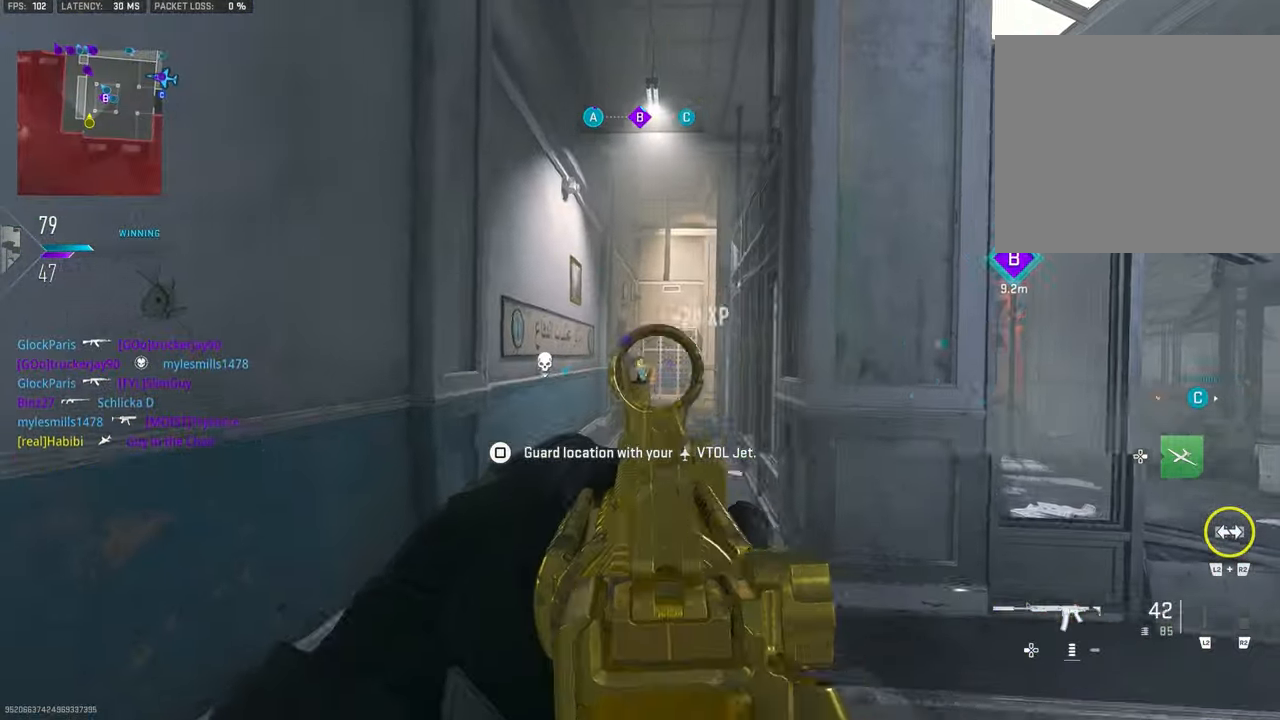
{"buttons": ["L1", "R1"], "left_stick": "up-left", "right_stick": "center", "events": [[34, "left_stick", "up-left"], [84, "right_stick", "center"], [217, "right_stick", "up-right"], [384, "right_stick", "center"], [417, "R1", "down"]]}
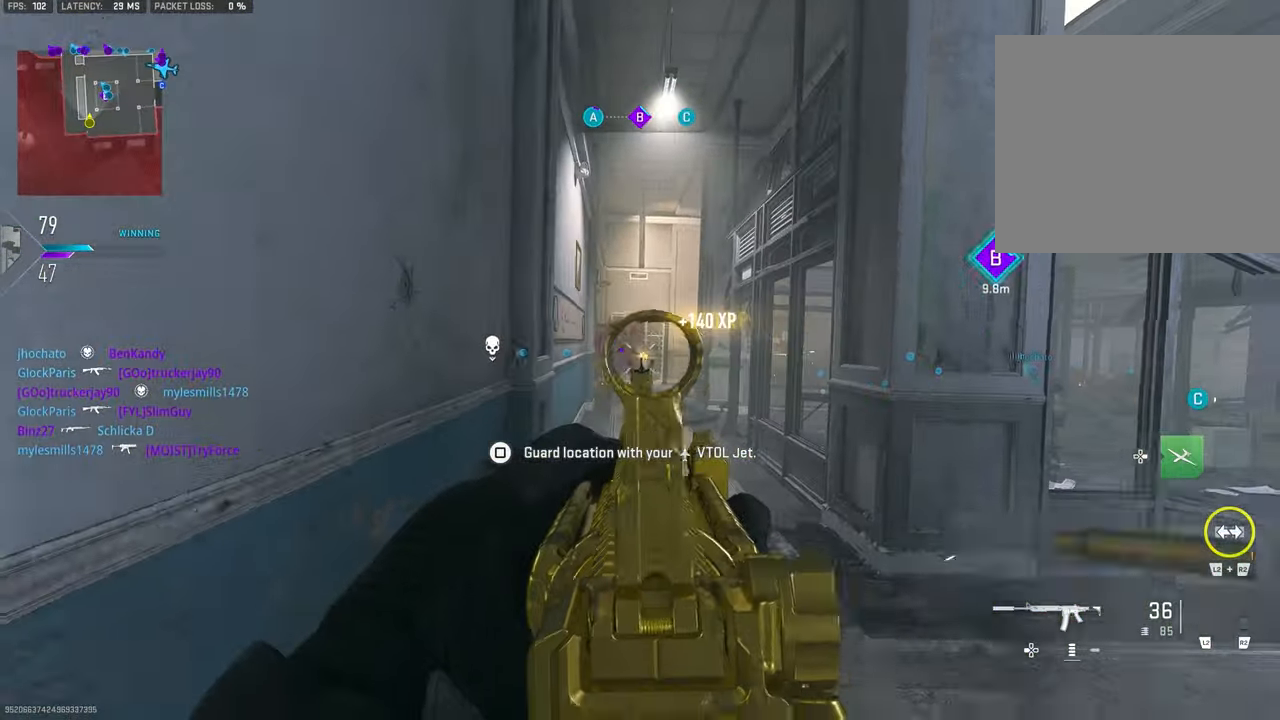
{"buttons": ["L1", "R1"], "left_stick": "down-left", "right_stick": "down", "events": [[17, "right_stick", "down-left"], [50, "left_stick", "left"], [117, "right_stick", "center"], [316, "right_stick", "down-right"], [350, "left_stick", "down-left"], [450, "right_stick", "down"]]}
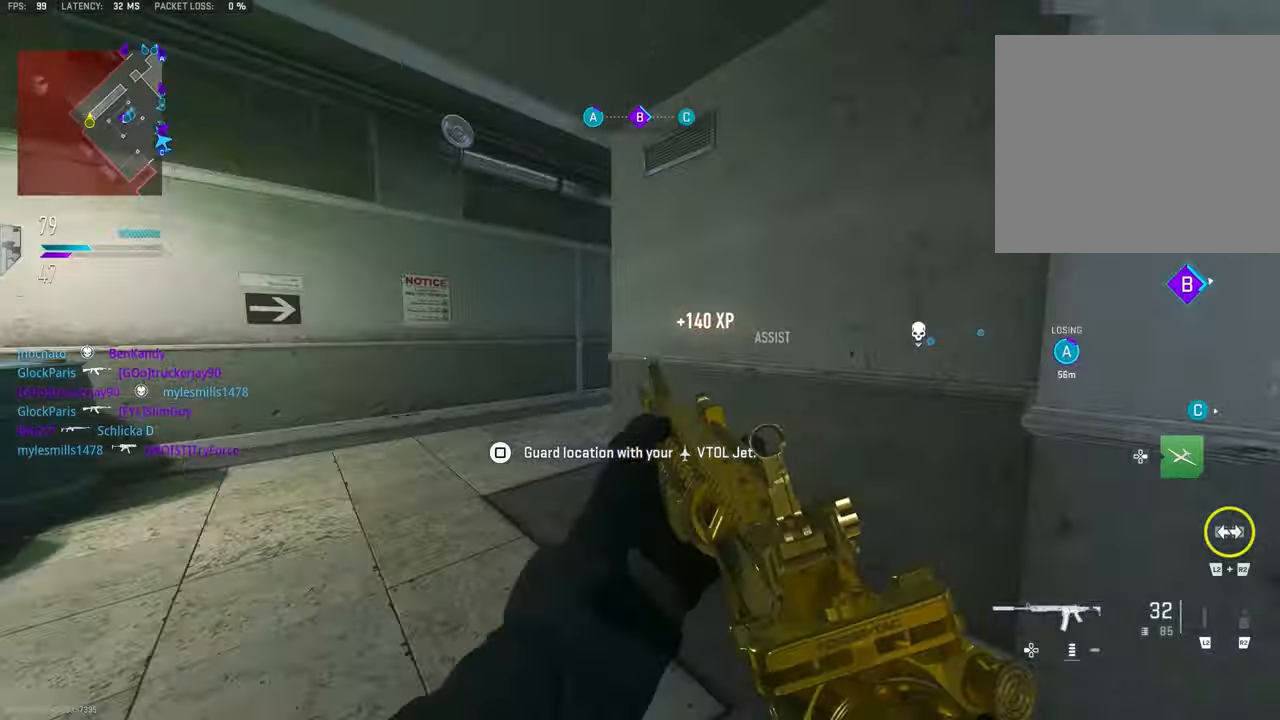
{"buttons": [], "left_stick": "up-left", "right_stick": "left", "events": [[116, "right_stick", "center"], [233, "right_stick", "down-left"], [316, "R1", "up"], [350, "L1", "up"], [383, "right_stick", "left"], [416, "left_stick", "up-left"]]}
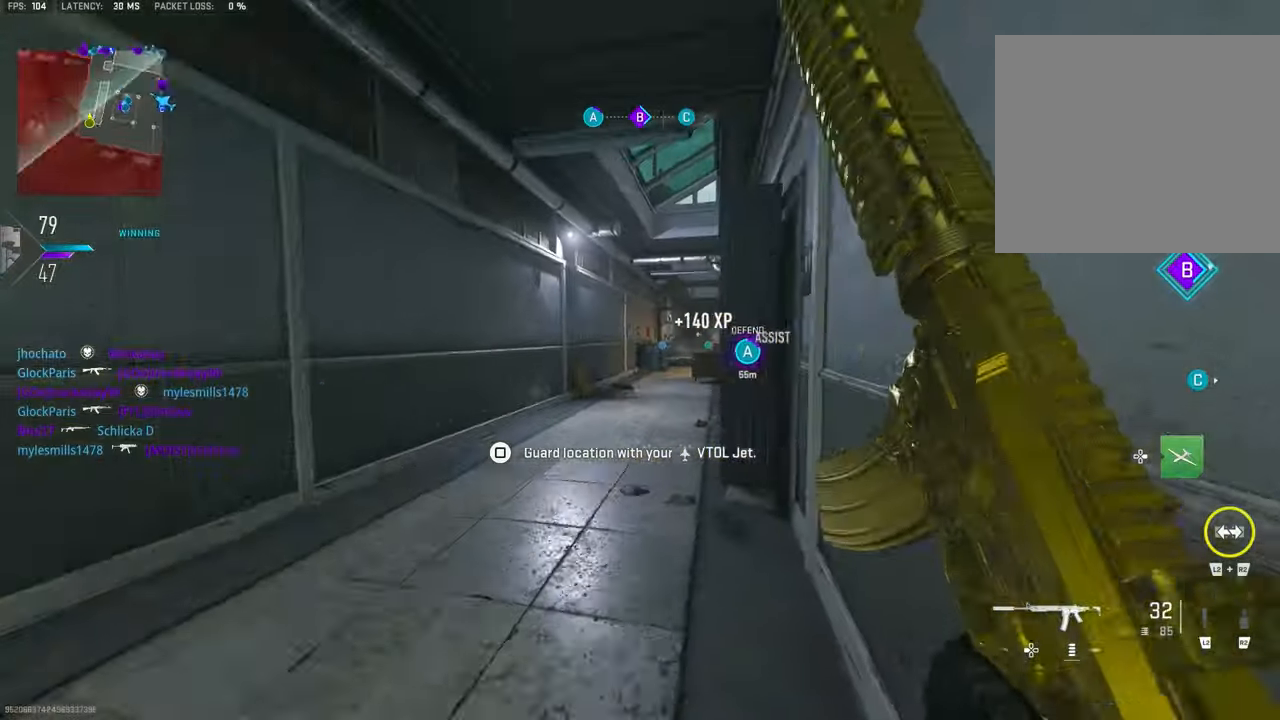
{"buttons": [], "left_stick": "up", "right_stick": "right", "events": [[83, "right_stick", "center"], [283, "left_stick", "up"], [400, "right_stick", "right"]]}